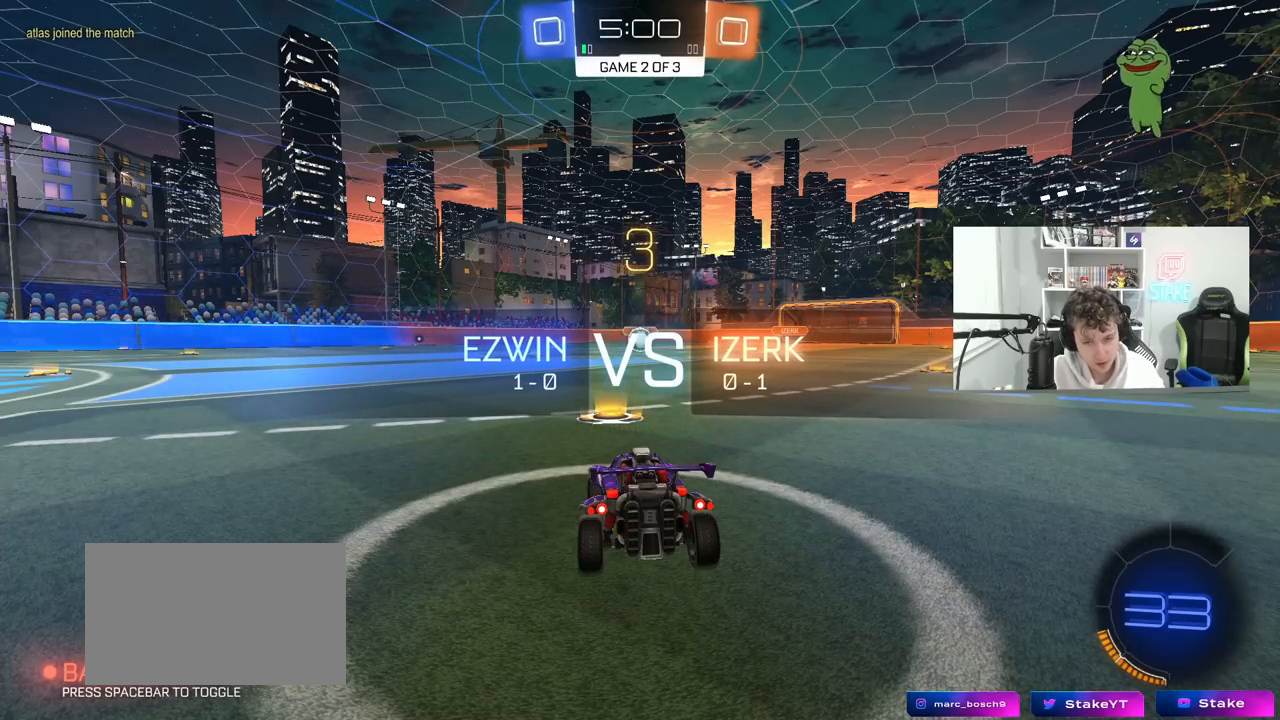
Gameplay with keyboard and mouse; each line is a JSON object with the keys and mouse buttons held at the frame after it. "events" lists presses ("down") and releases ("up") of "1", "2", "3", "4", "5", "a", "alt", "c", "caps_lock", "ctrl", "d", "e", "f", "g", "q", "r", "s", "shift", "space", "t", "tab", "v", "w", "x", "z", "mouse_left", "mouse_wheel" and "mouse_right" between this image and that frame as [ms after this image, input, new state], when the widget could be followed in between. "mouse_left", "mouse_wheel", "mouse_right" = the "left", "wheel", "right" buttons of the "mouse" list. No other keys are recorded. "wheel" means that the mouse wheel is clicked or scrolled. "mouse_move" is the direction in which the mouse moves at that frame (one of eight, or "still"), when it could be read.
{"keys": [], "mouse": ["left"], "mouse_move": "down-right", "events": [[233, "mouse_left", "down"]]}
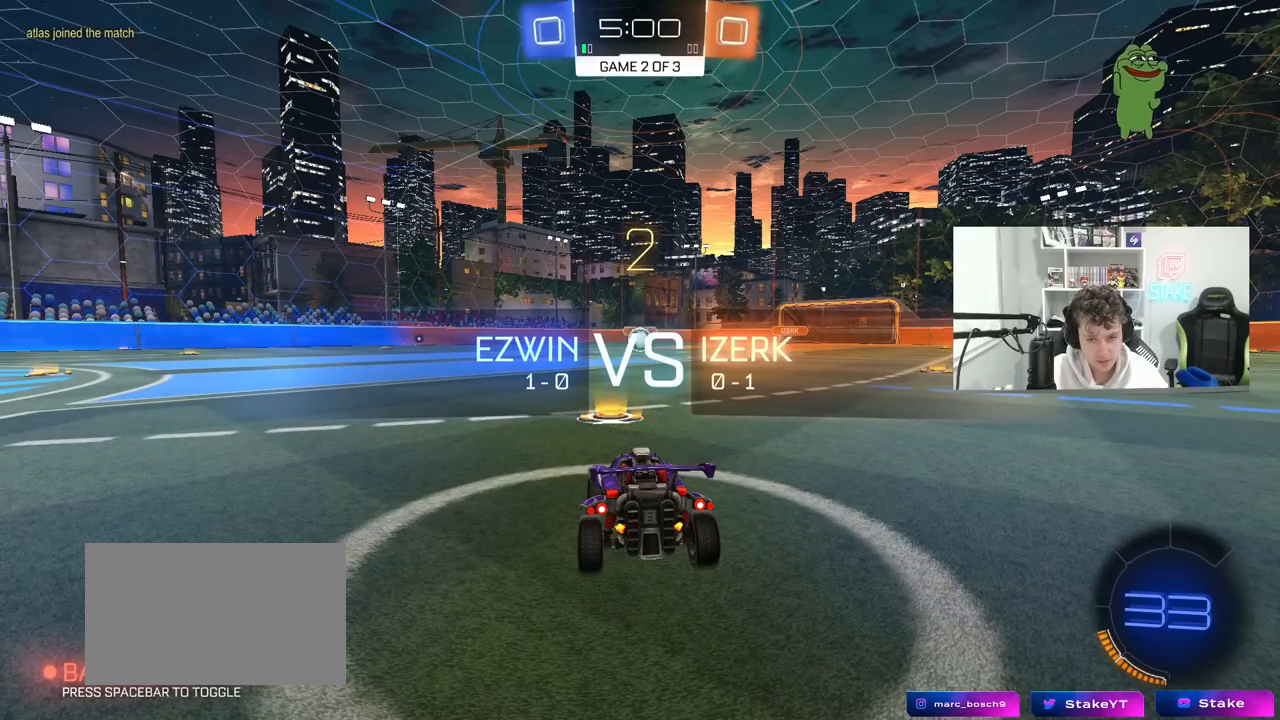
{"keys": ["w"], "mouse": ["left"], "mouse_move": "left", "events": [[483, "w", "down"]]}
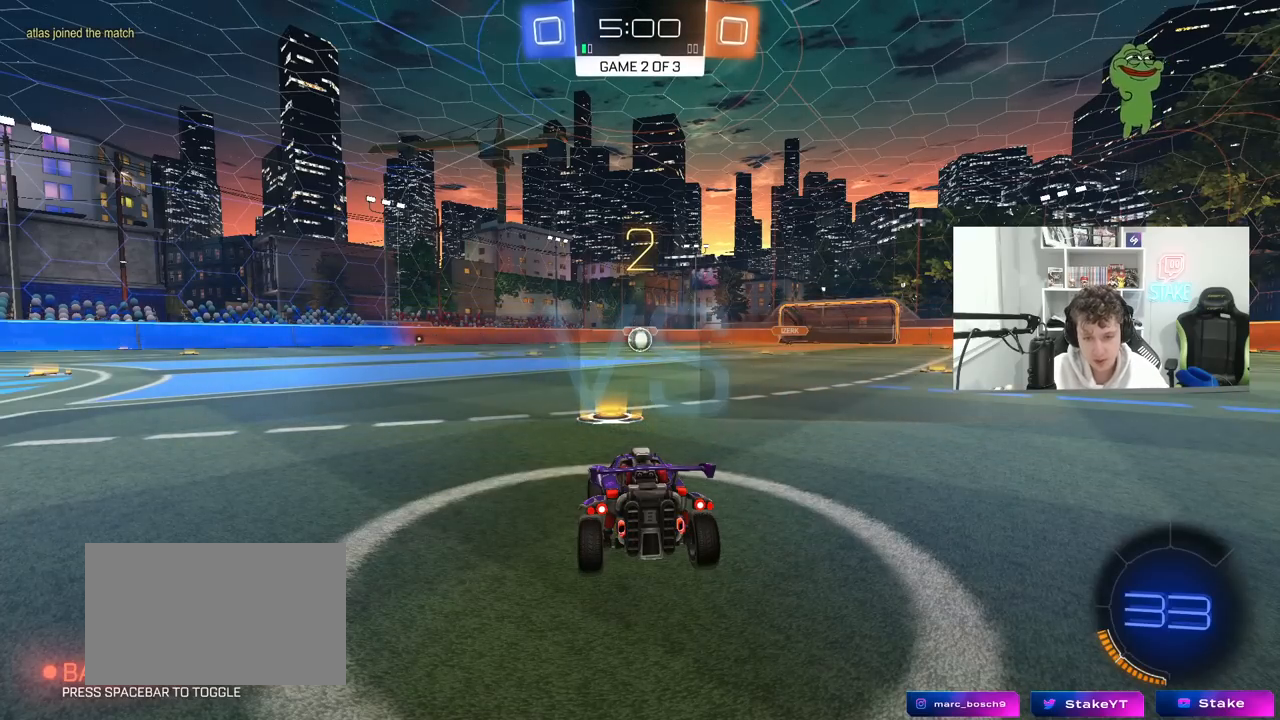
{"keys": ["w"], "mouse": ["left"], "mouse_move": "left", "events": []}
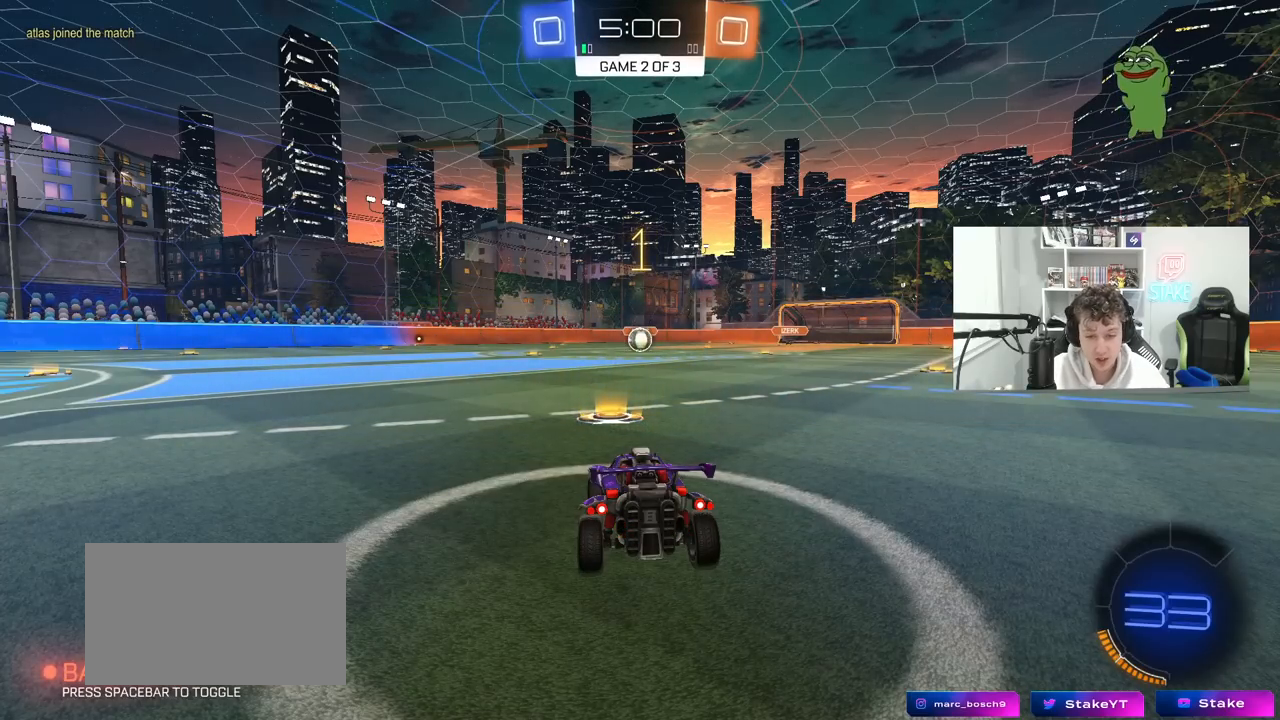
{"keys": ["w"], "mouse": ["left"], "mouse_move": "still", "events": []}
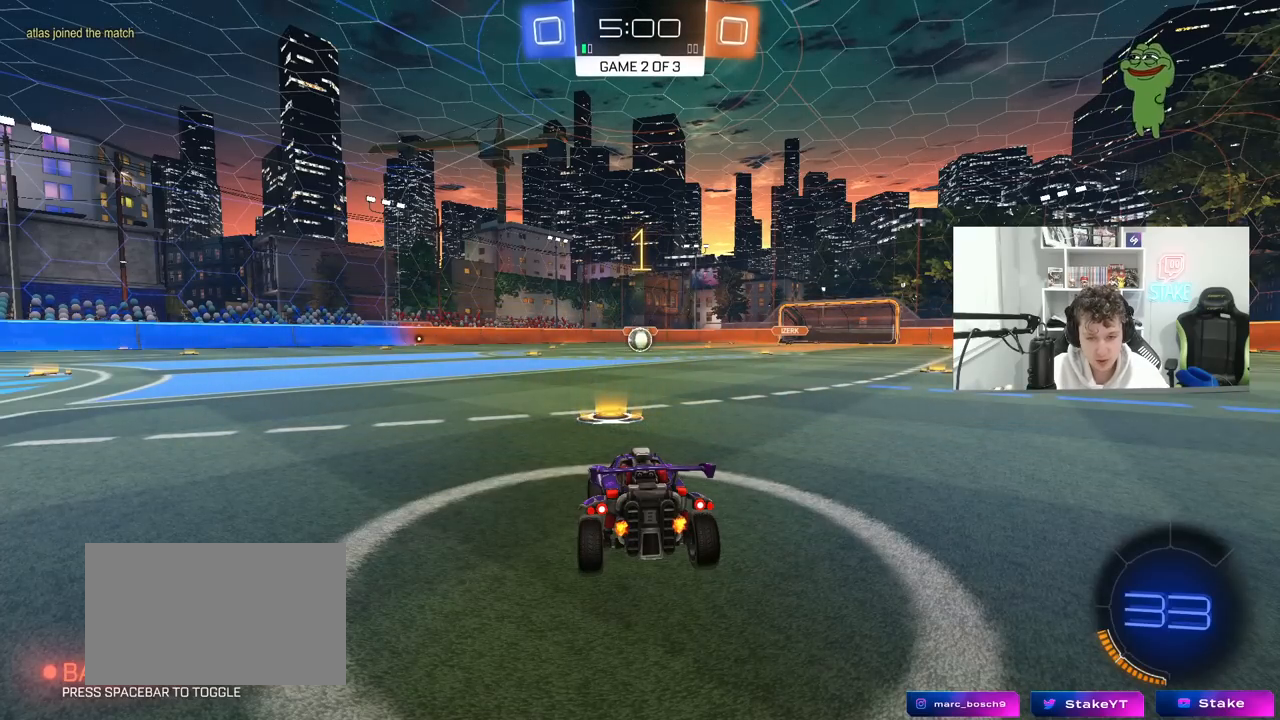
{"keys": ["d", "w"], "mouse": ["left", "right"], "mouse_move": "still", "events": [[383, "d", "down"], [483, "mouse_right", "down"]]}
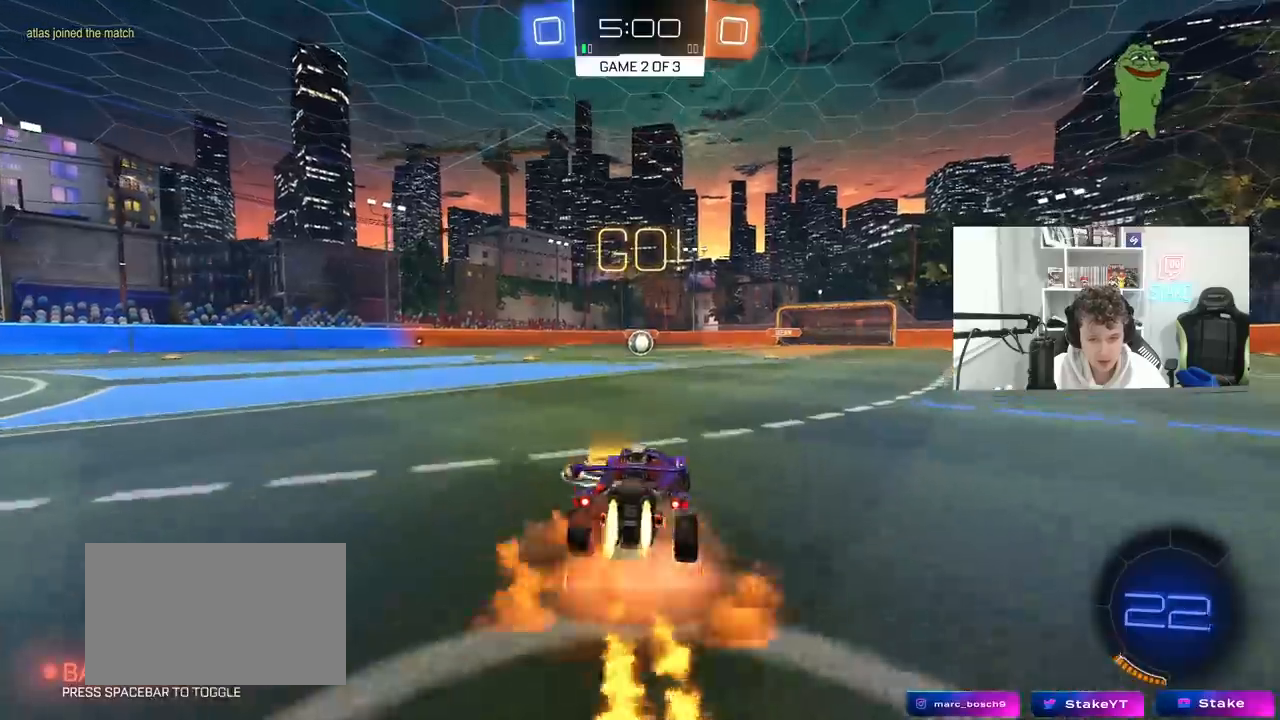
{"keys": ["a", "s", "shift"], "mouse": ["left"], "mouse_move": "still", "events": [[33, "d", "up"], [83, "a", "down"], [83, "mouse_right", "up"], [83, "shift", "down"], [117, "mouse_right", "down"], [167, "s", "down"], [167, "w", "up"], [267, "mouse_right", "up"]]}
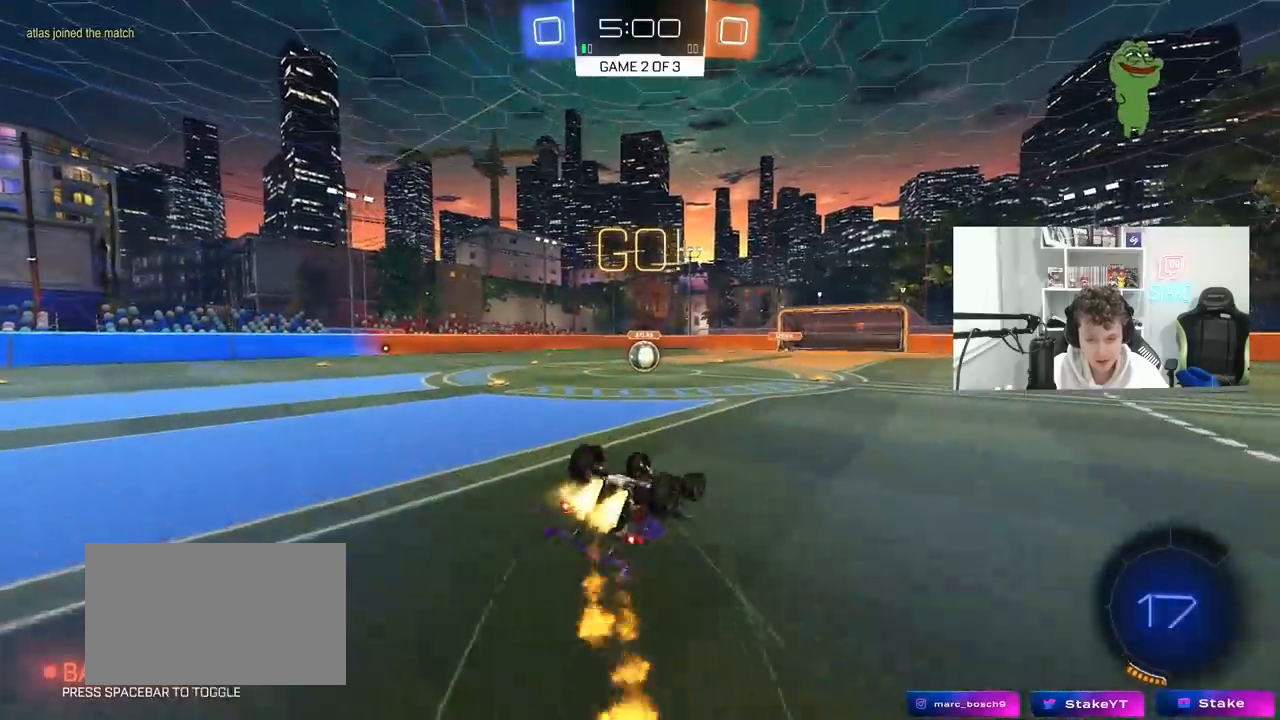
{"keys": [], "mouse": [], "mouse_move": "still", "events": [[83, "s", "up"], [183, "s", "down"], [367, "shift", "up"], [417, "a", "up"], [417, "mouse_left", "up"], [417, "s", "up"]]}
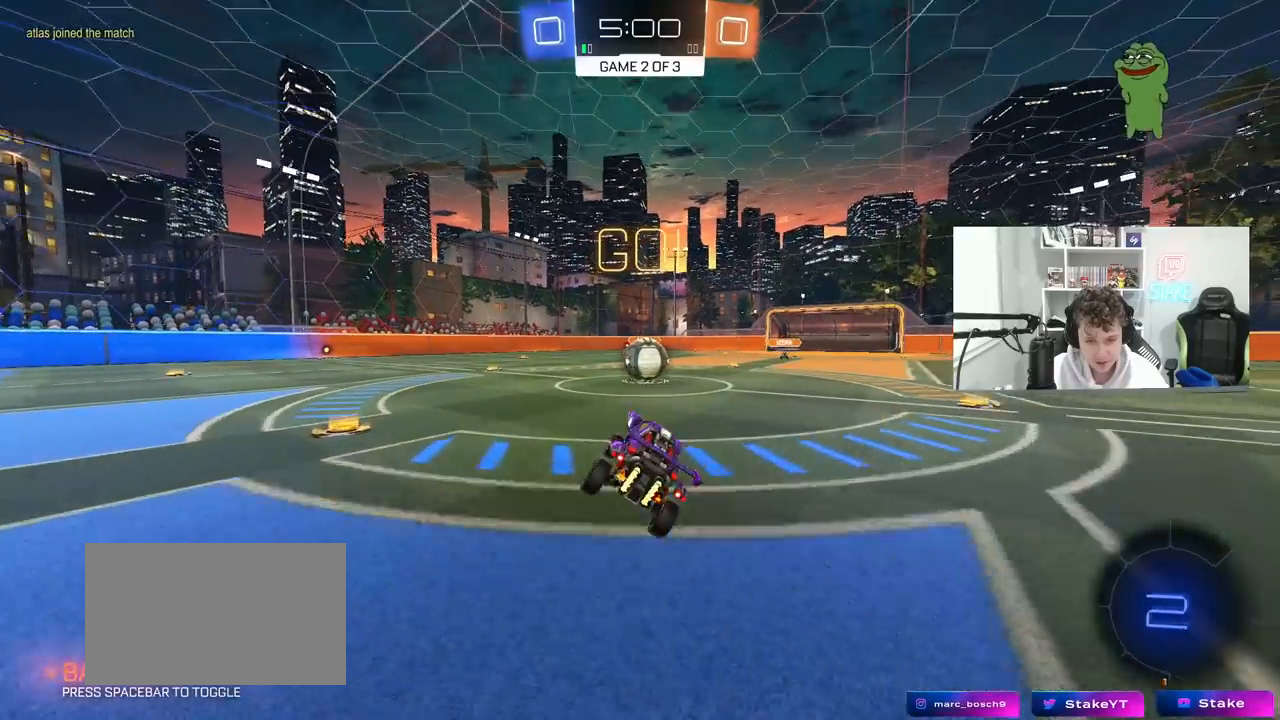
{"keys": ["d", "shift"], "mouse": ["right"], "mouse_move": "still", "events": [[200, "w", "down"], [250, "a", "down"], [300, "mouse_right", "down"], [333, "a", "up"], [333, "w", "up"], [383, "d", "down"], [383, "mouse_right", "up"], [433, "shift", "down"], [483, "mouse_right", "down"]]}
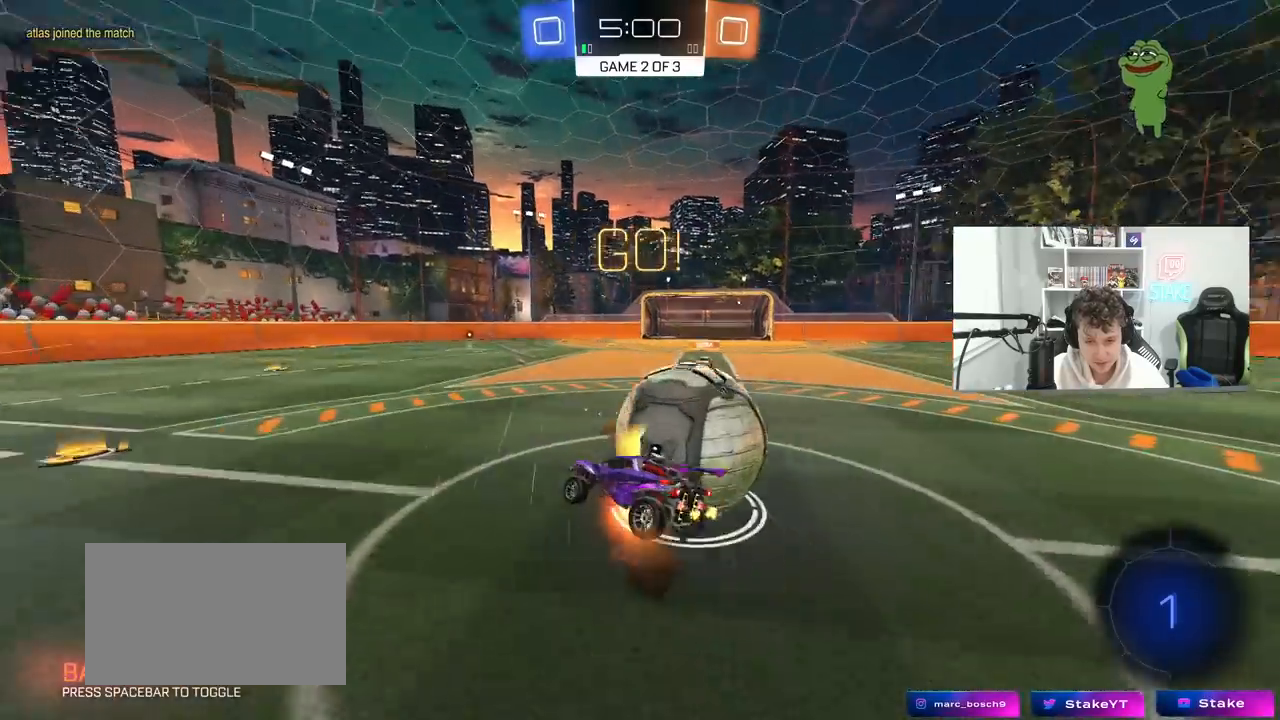
{"keys": ["d", "shift"], "mouse": [], "mouse_move": "still", "events": [[217, "mouse_right", "up"]]}
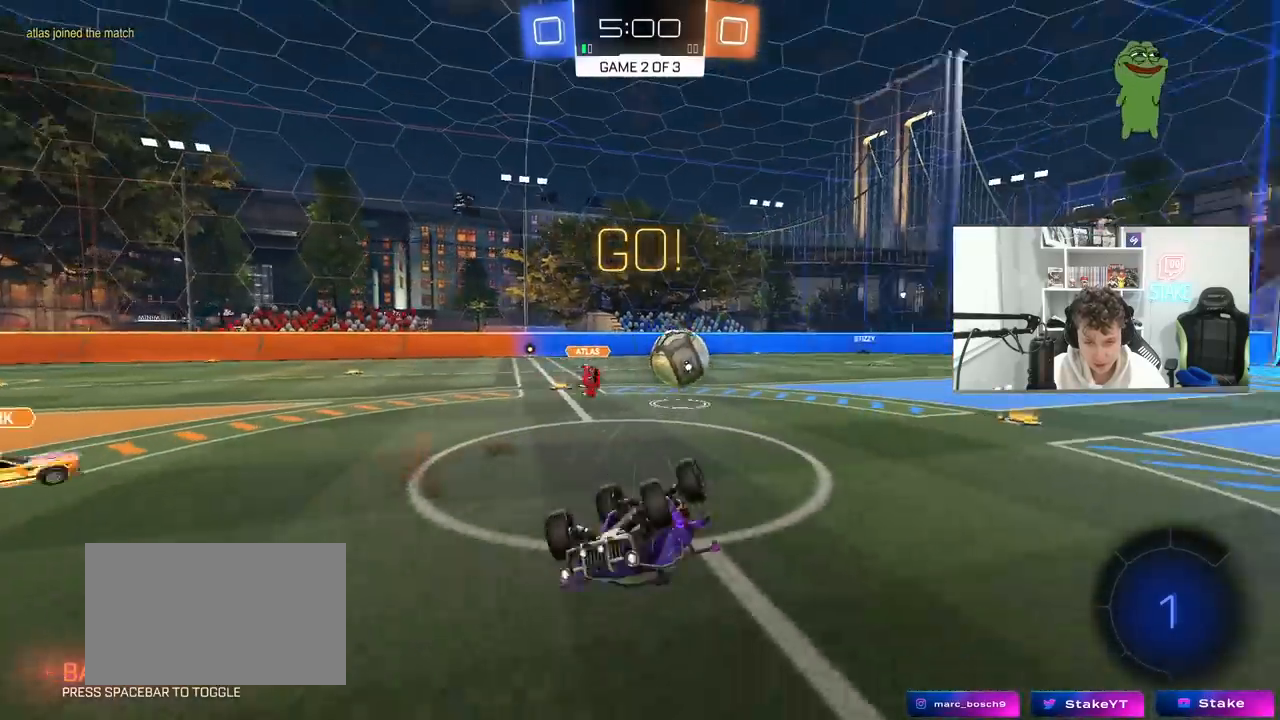
{"keys": ["a", "w"], "mouse": [], "mouse_move": "still", "events": [[183, "shift", "up"], [233, "d", "up"], [267, "a", "down"], [367, "a", "up"], [500, "a", "down"], [500, "w", "down"]]}
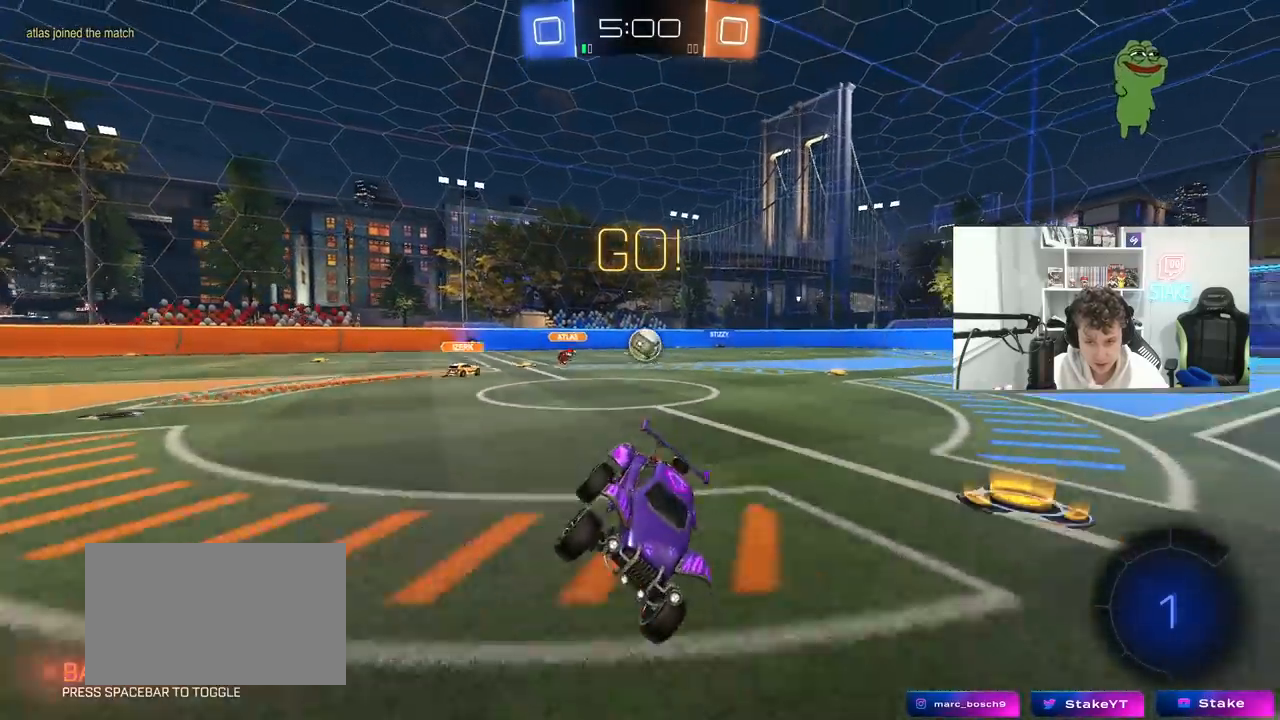
{"keys": ["d", "w"], "mouse": ["right"], "mouse_move": "still", "events": [[483, "a", "up"], [483, "d", "down"], [483, "mouse_right", "down"]]}
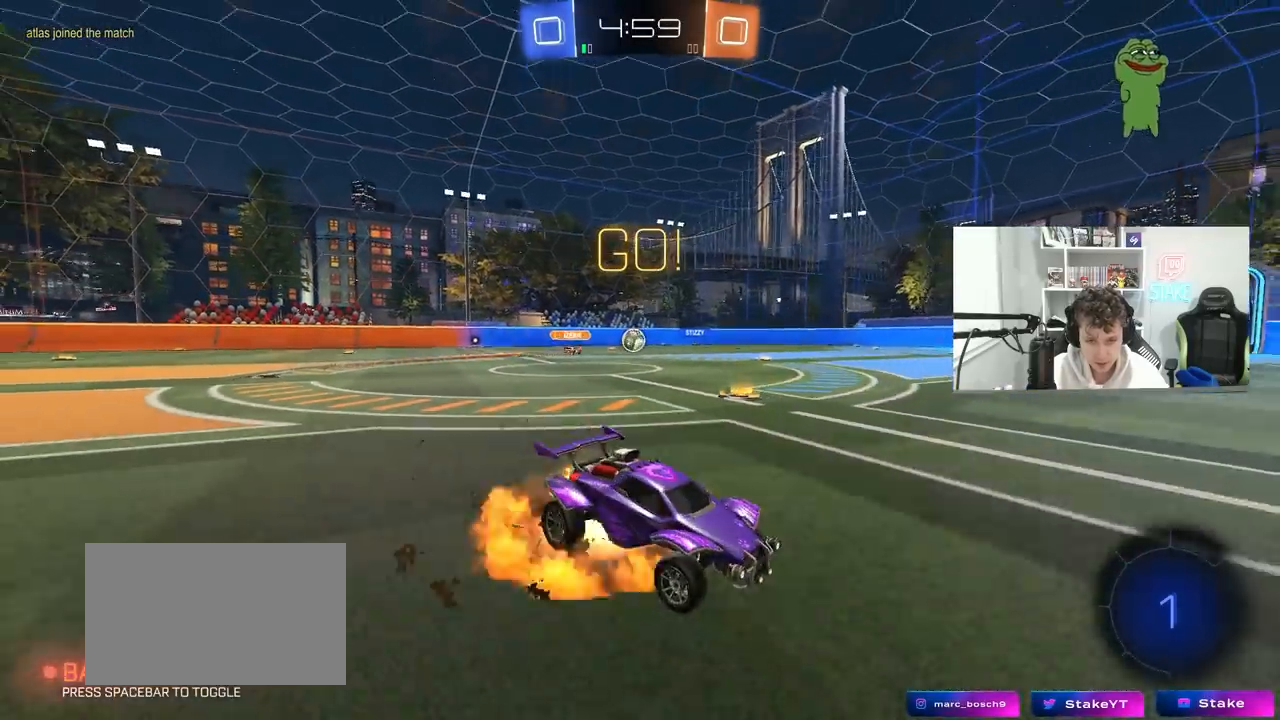
{"keys": ["d", "w"], "mouse": [], "mouse_move": "still", "events": [[67, "d", "up"], [67, "mouse_right", "up"], [117, "mouse_right", "down"], [300, "mouse_right", "up"], [400, "d", "down"]]}
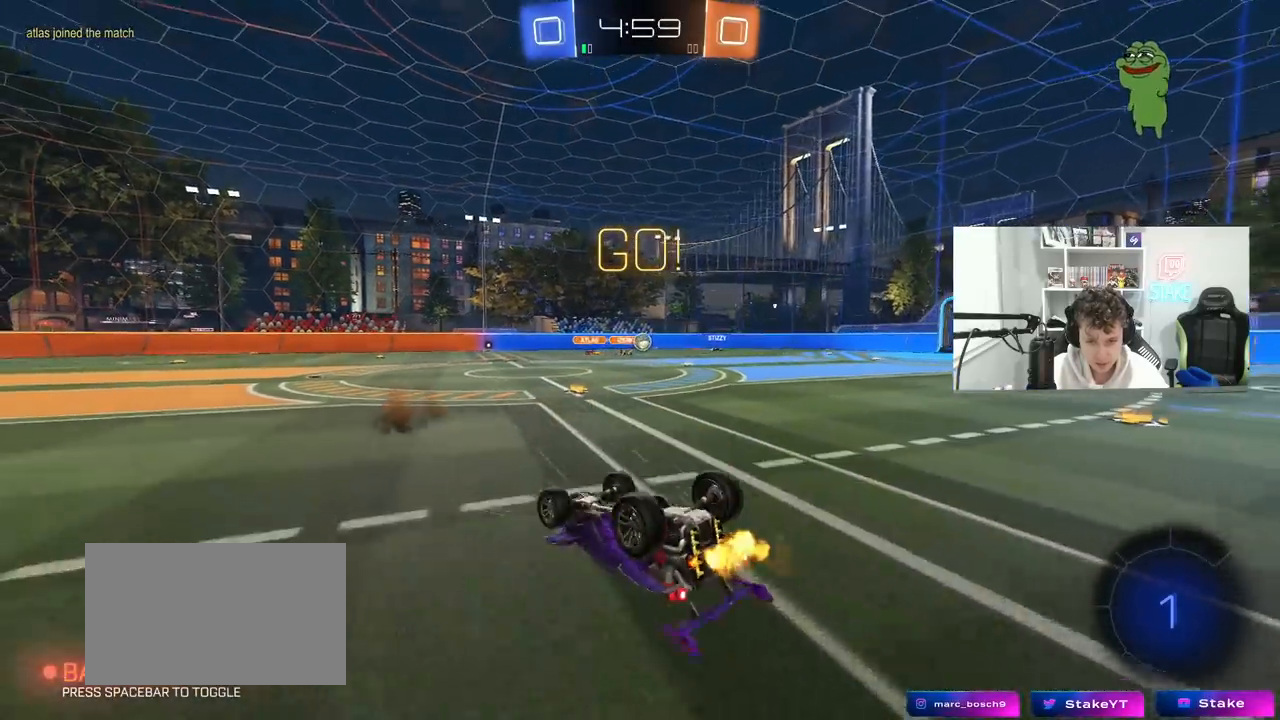
{"keys": ["a"], "mouse": [], "mouse_move": "still", "events": [[83, "d", "up"], [83, "w", "up"], [417, "a", "down"]]}
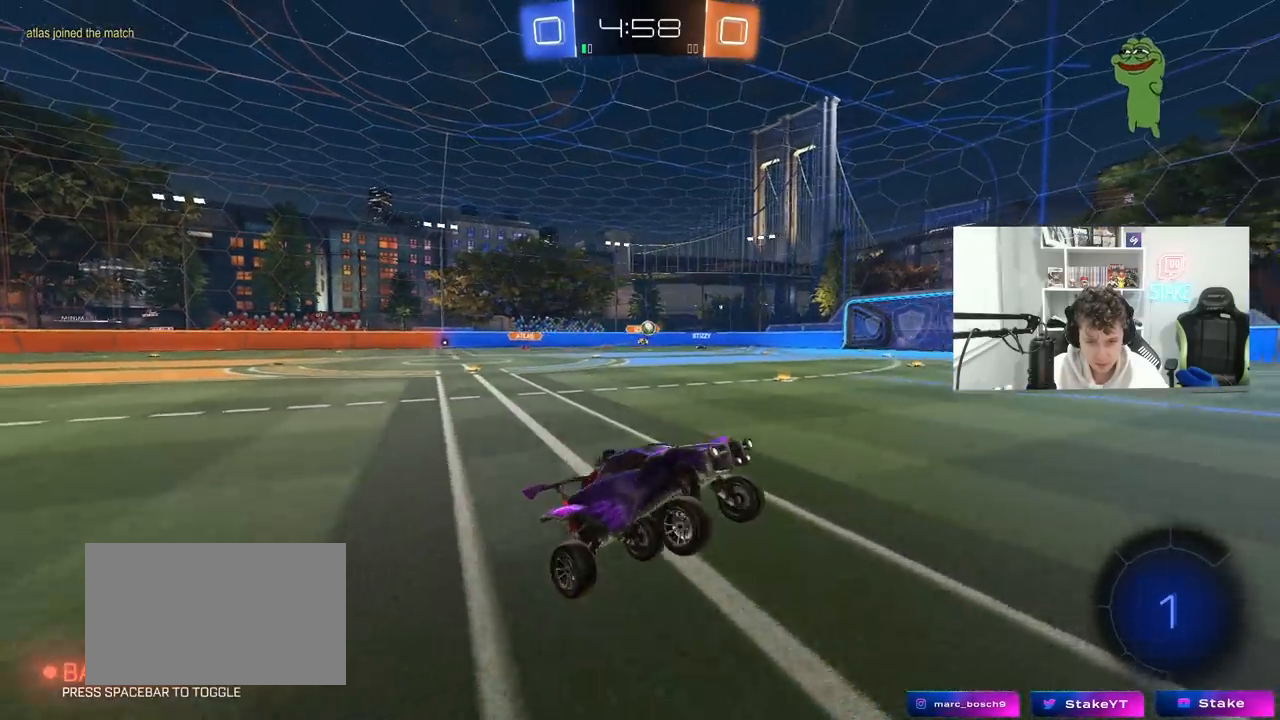
{"keys": ["a", "w"], "mouse": ["left"], "mouse_move": "still", "events": [[17, "w", "down"], [150, "mouse_left", "down"]]}
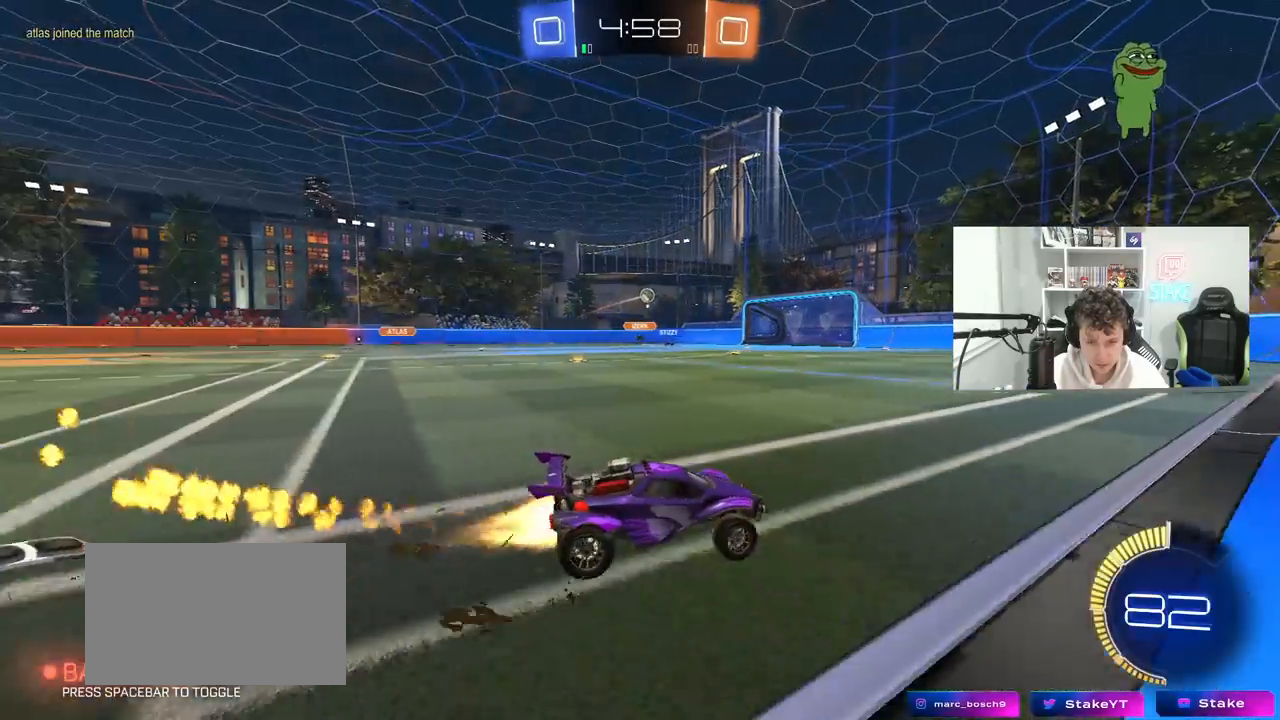
{"keys": ["w"], "mouse": [], "mouse_move": "still", "events": [[17, "a", "up"], [67, "mouse_left", "up"], [300, "a", "down"], [450, "a", "up"]]}
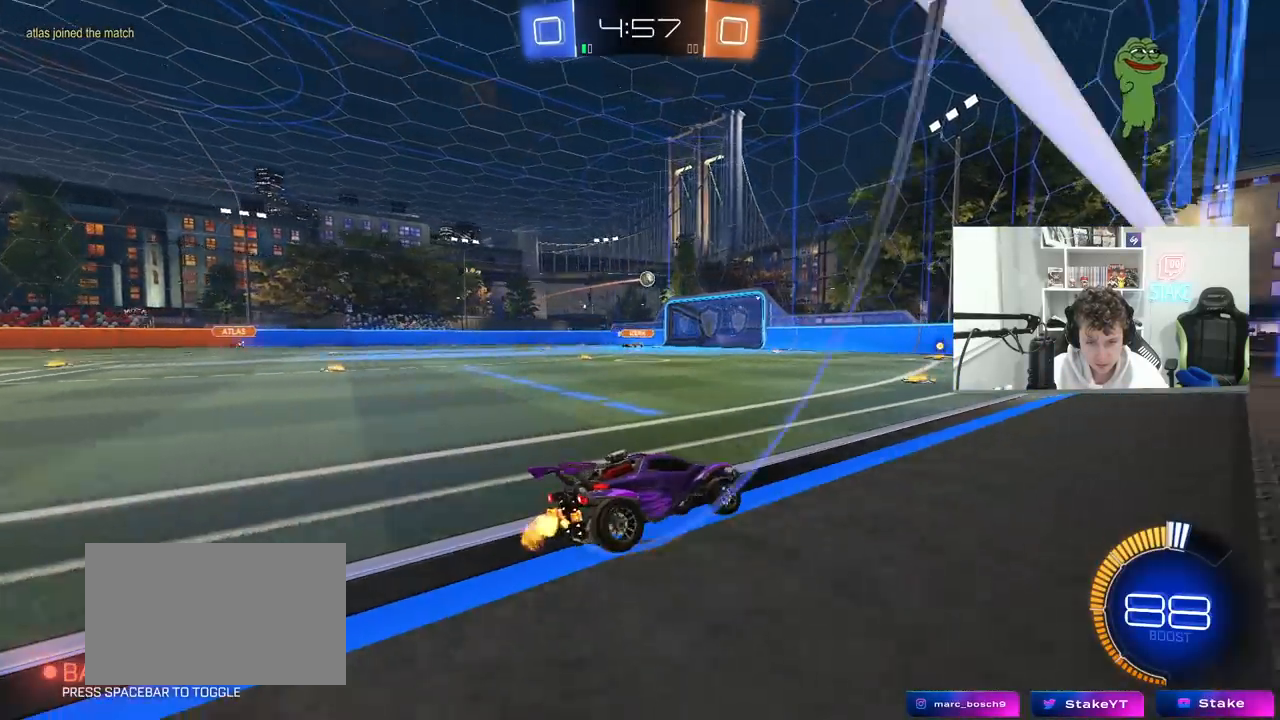
{"keys": ["d", "w"], "mouse": [], "mouse_move": "still", "events": [[33, "a", "down"], [83, "a", "up"], [133, "d", "down"], [233, "shift", "down"], [417, "shift", "up"]]}
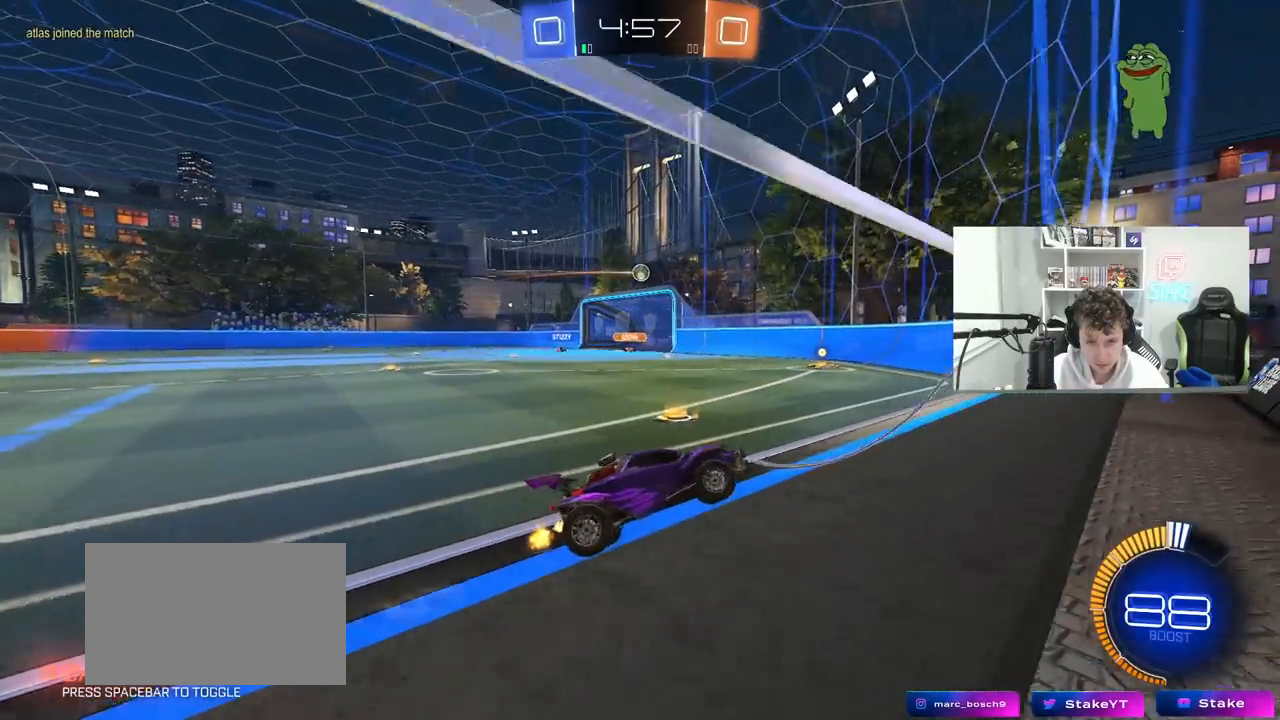
{"keys": ["d", "w"], "mouse": [], "mouse_move": "still", "events": [[250, "shift", "down"], [333, "shift", "up"]]}
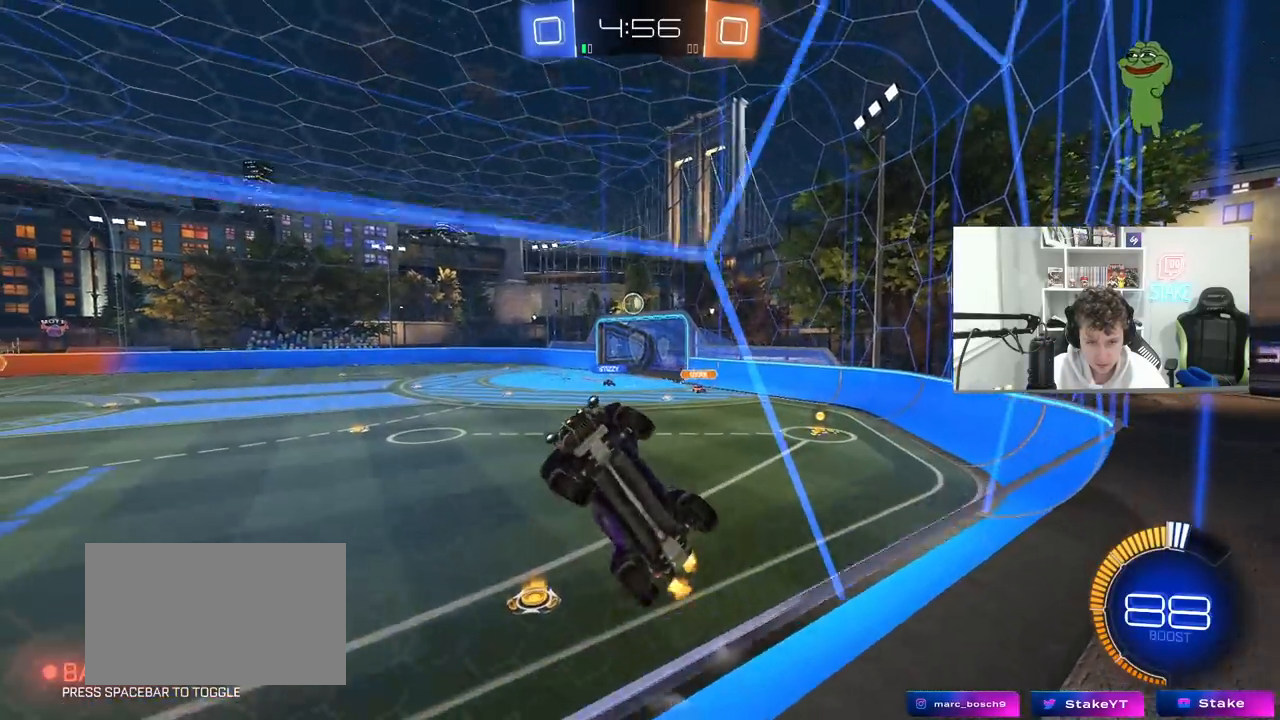
{"keys": ["w"], "mouse": [], "mouse_move": "still", "events": [[167, "d", "up"], [217, "d", "down"], [450, "d", "up"]]}
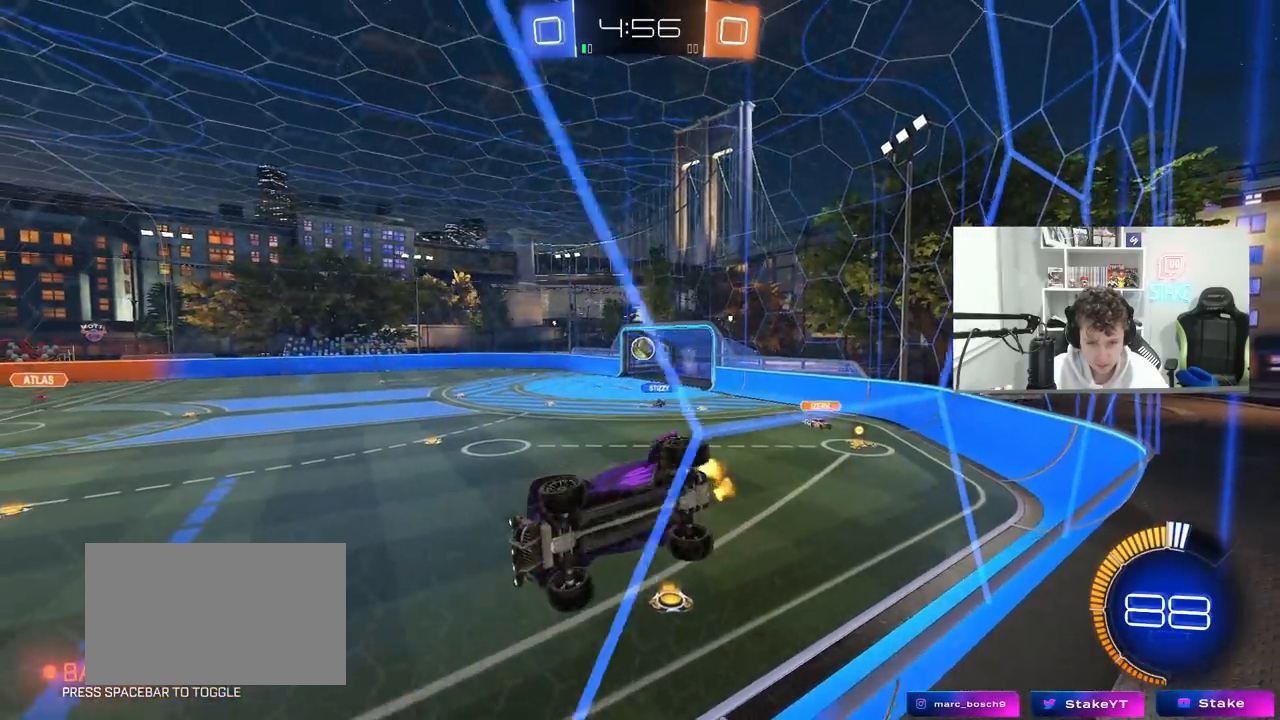
{"keys": ["a", "w"], "mouse": [], "mouse_move": "still", "events": [[233, "d", "down"], [317, "d", "up"], [467, "a", "down"]]}
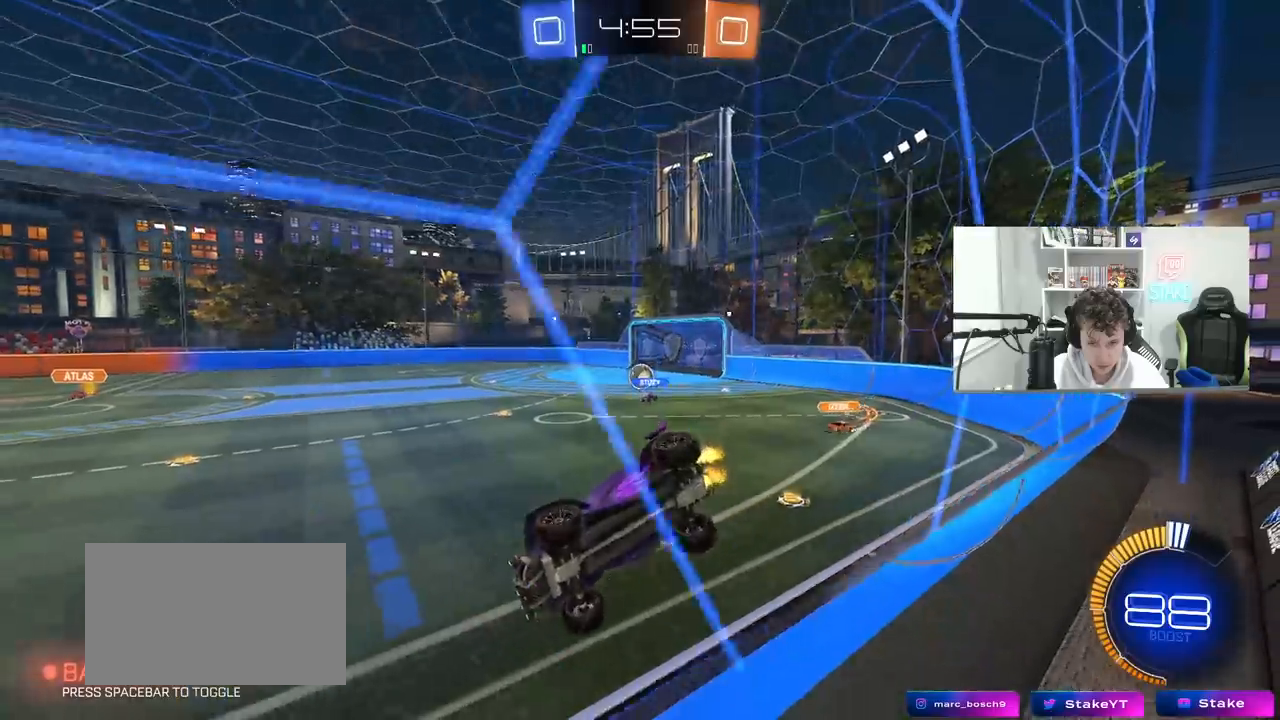
{"keys": ["d", "w"], "mouse": [], "mouse_move": "still", "events": [[50, "a", "up"], [200, "a", "down"], [250, "a", "up"], [283, "d", "down"]]}
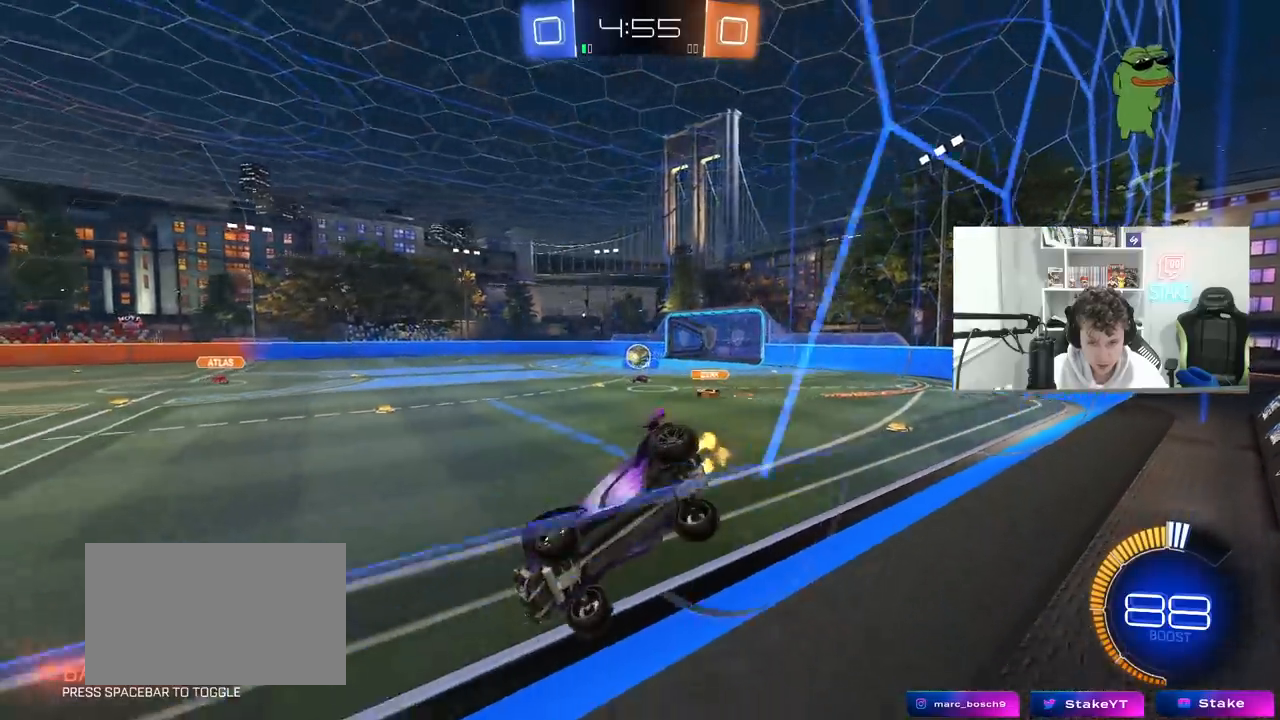
{"keys": ["w"], "mouse": [], "mouse_move": "still", "events": [[317, "d", "up"]]}
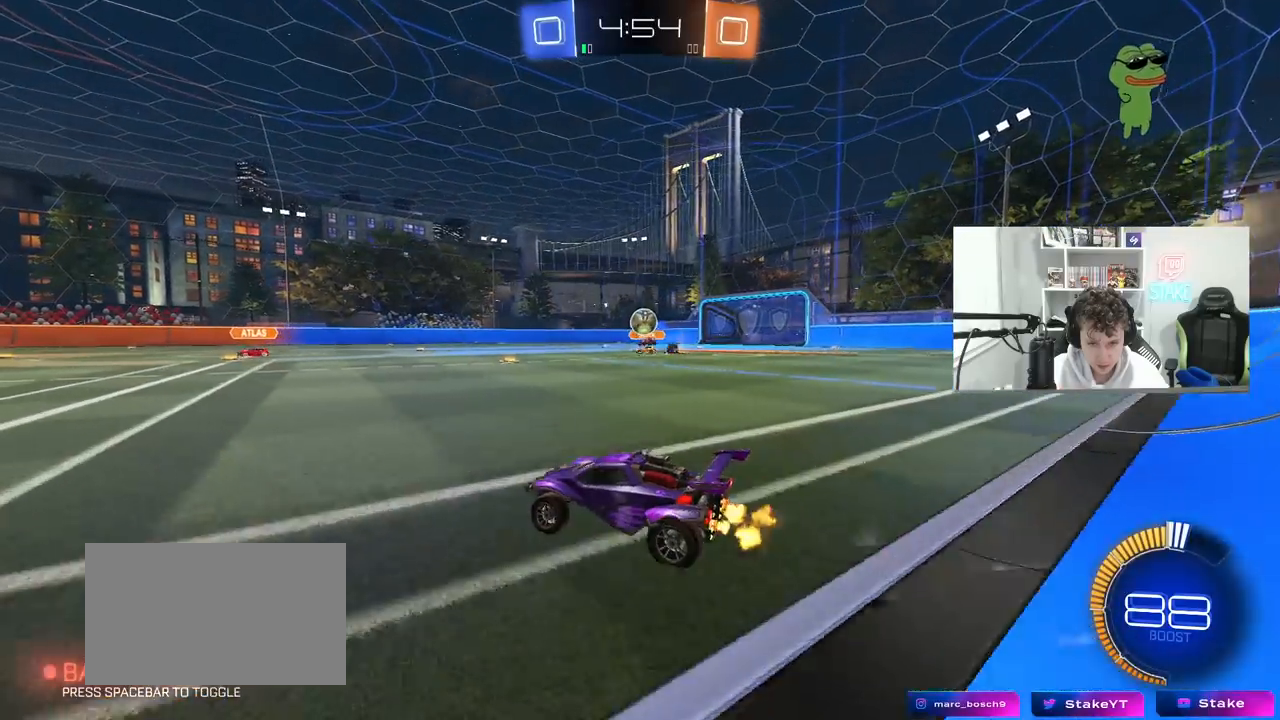
{"keys": ["a"], "mouse": [], "mouse_move": "still", "events": [[183, "d", "down"], [317, "a", "down"], [317, "d", "up"], [417, "w", "up"]]}
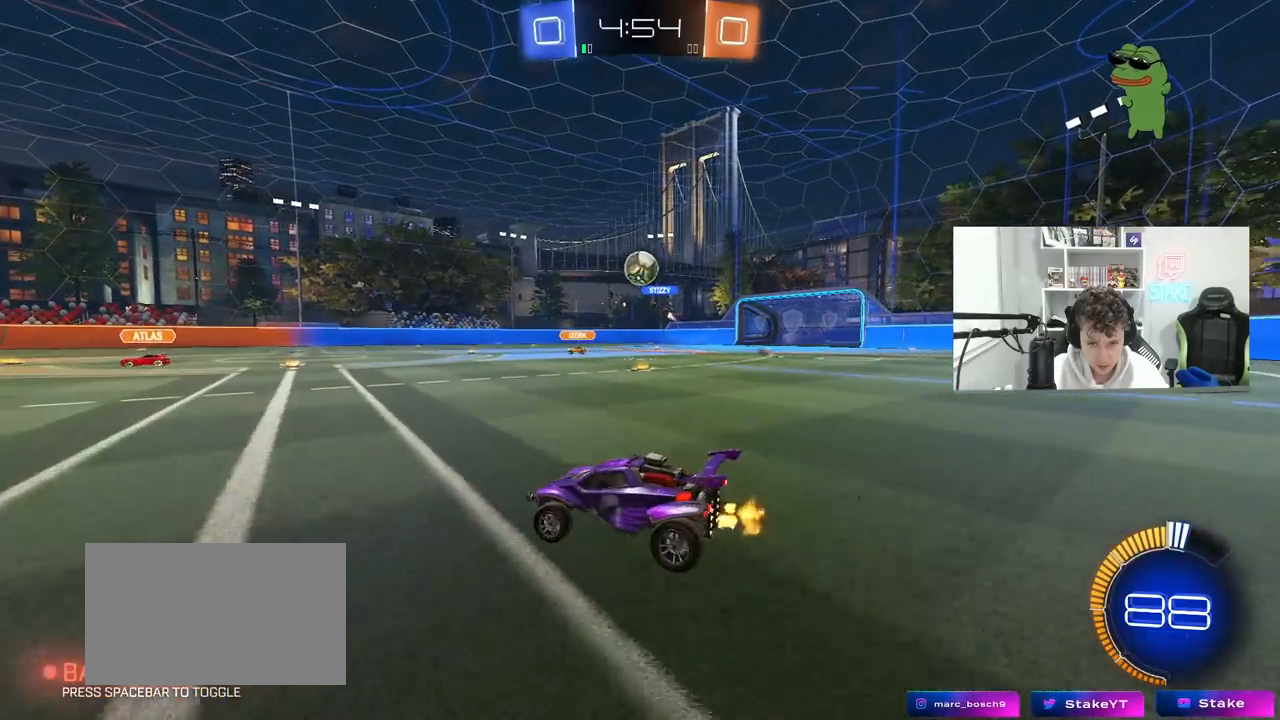
{"keys": [], "mouse": ["right"], "mouse_move": "still", "events": [[200, "a", "up"], [200, "d", "down"], [250, "mouse_right", "down"], [300, "mouse_left", "down"], [300, "s", "down"], [383, "d", "up"], [383, "mouse_left", "up"], [433, "mouse_right", "up"], [433, "s", "up"], [483, "mouse_right", "down"]]}
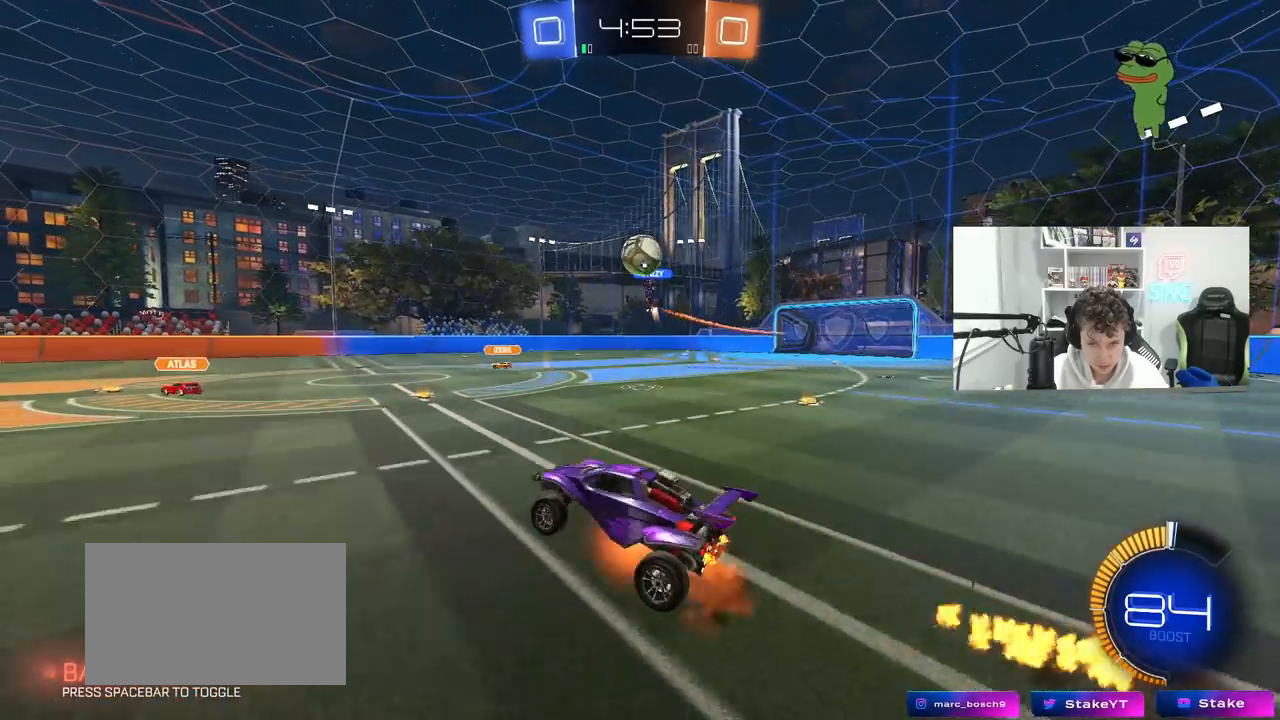
{"keys": ["a"], "mouse": ["left"], "mouse_move": "still", "events": [[33, "a", "down"], [67, "s", "down"], [67, "shift", "down"], [117, "mouse_right", "up"], [267, "s", "up"], [267, "shift", "up"], [300, "a", "up"], [400, "a", "down"], [400, "mouse_left", "down"]]}
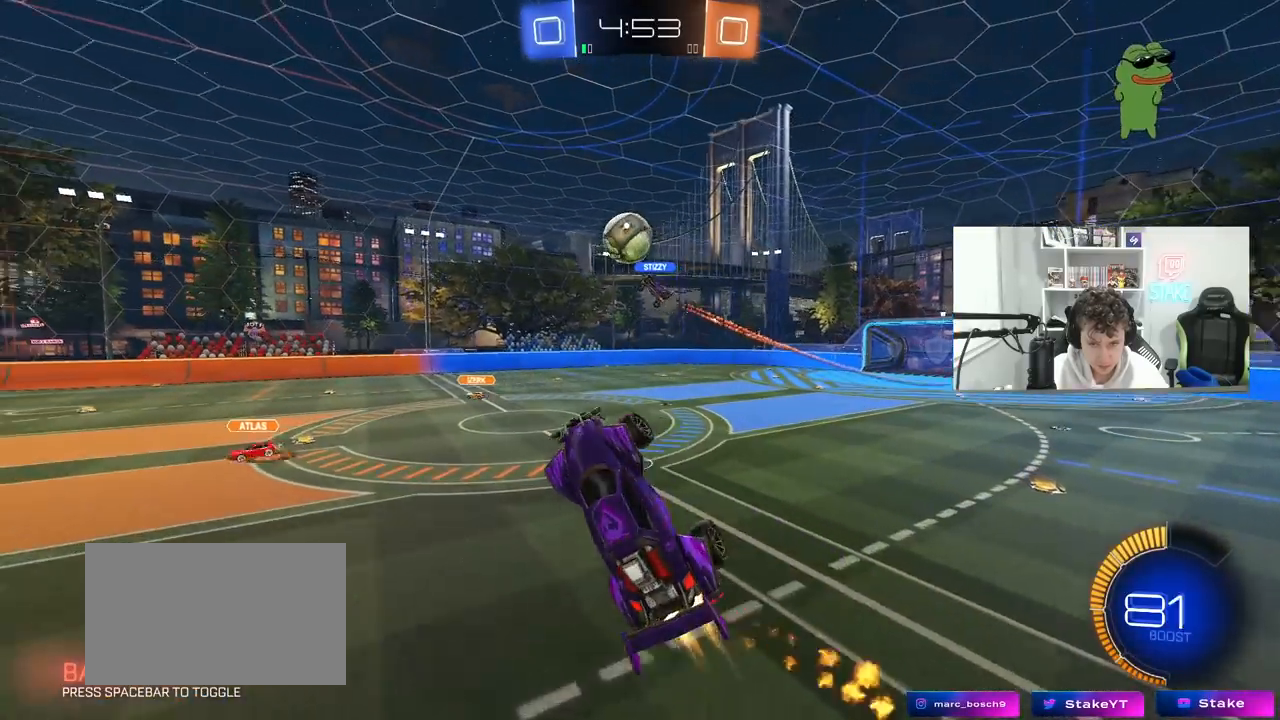
{"keys": ["d"], "mouse": [], "mouse_move": "still", "events": [[33, "a", "up"], [83, "d", "down"], [233, "mouse_left", "up"], [317, "s", "down"], [467, "s", "up"]]}
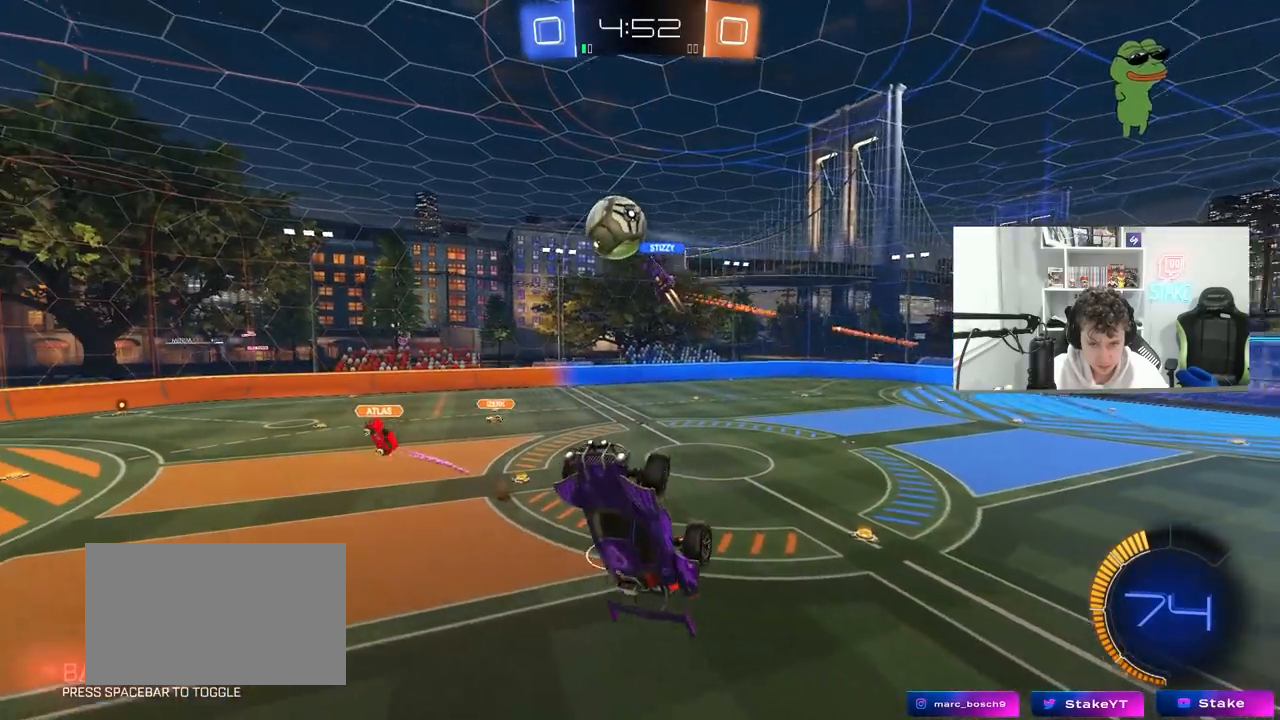
{"keys": [], "mouse": [], "mouse_move": "still", "events": [[17, "s", "down"], [200, "d", "up"], [317, "a", "down"], [333, "a", "up"], [433, "s", "up"]]}